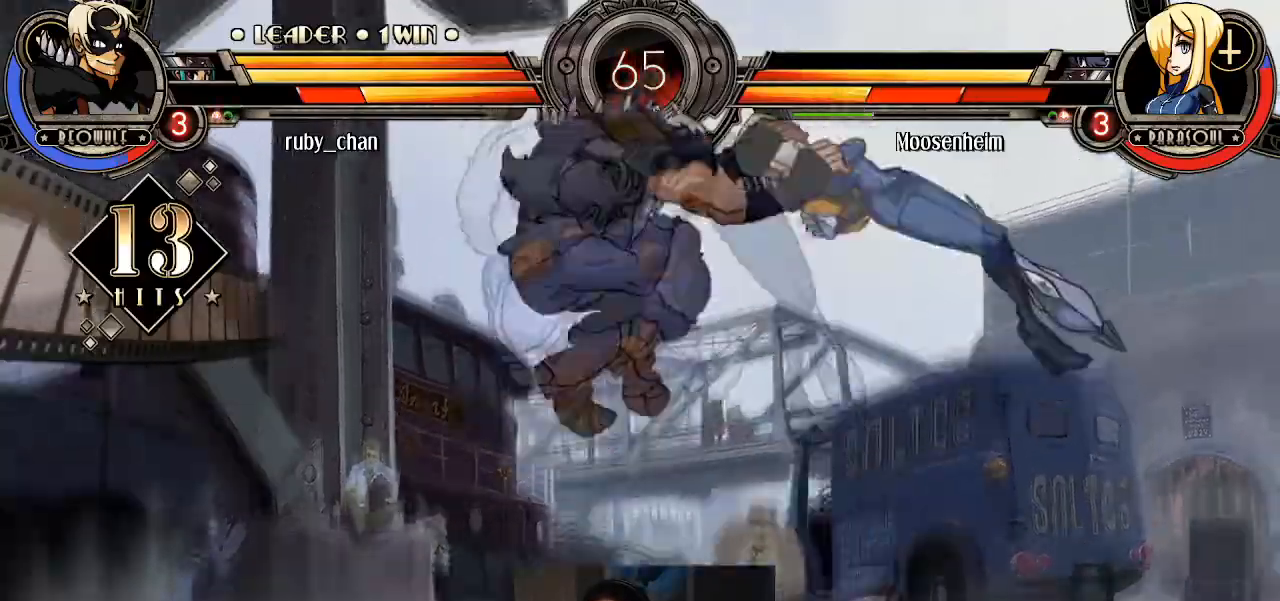
Gameplay with a controller (arcade stick); each line is a JSON object with the inputs held at the frame after it. "events" lists button and stick changes between this image and that frame as [ms after this image, input, new state], when the widget could be followed in between. Not read: L3 R3.
{"buttons": [], "left_stick": "center", "events": [[33, "R1", "up"], [33, "SQUARE", "up"], [33, "TRIANGLE", "up"], [300, "left_stick", "center"]]}
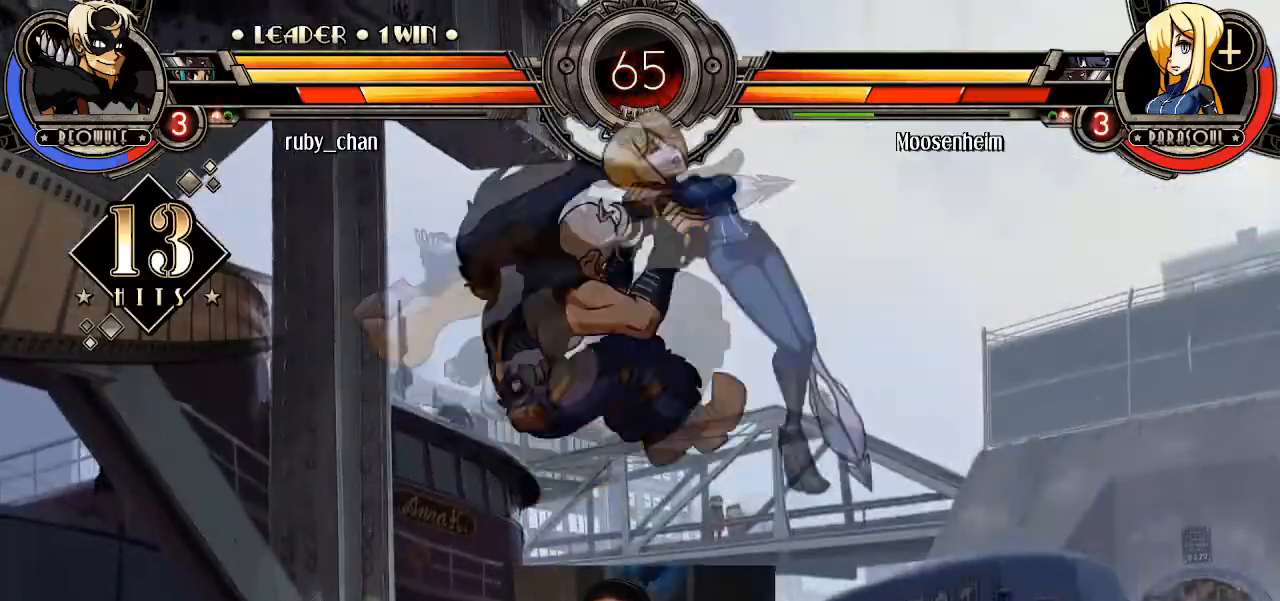
{"buttons": [], "left_stick": "center", "events": []}
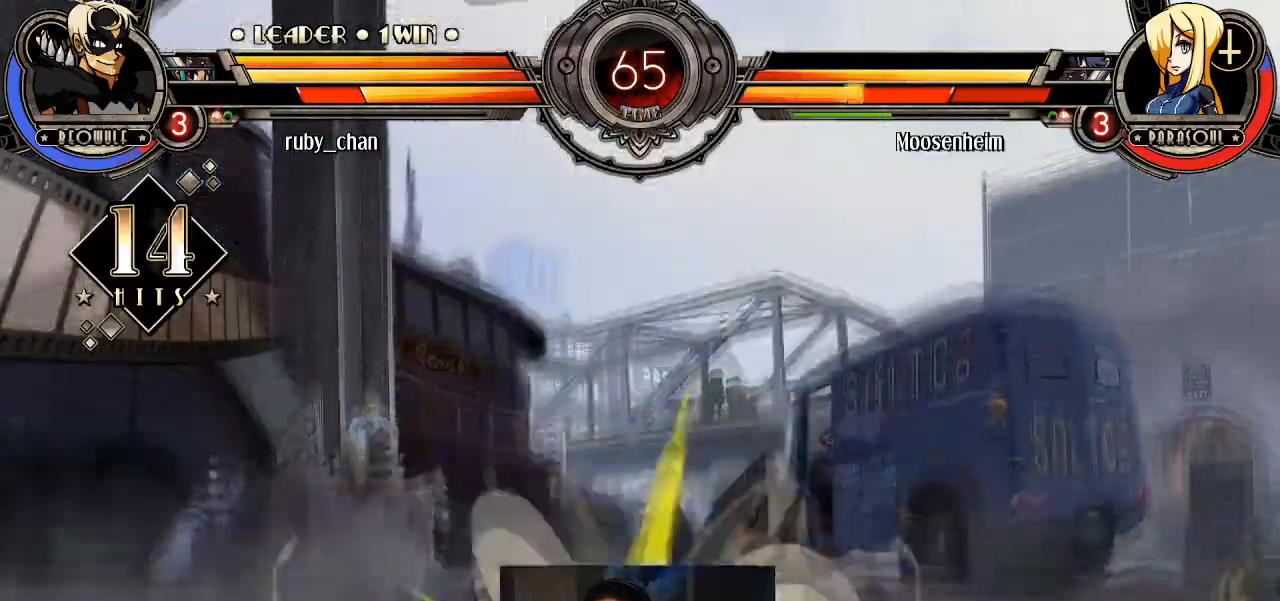
{"buttons": [], "left_stick": "center", "events": []}
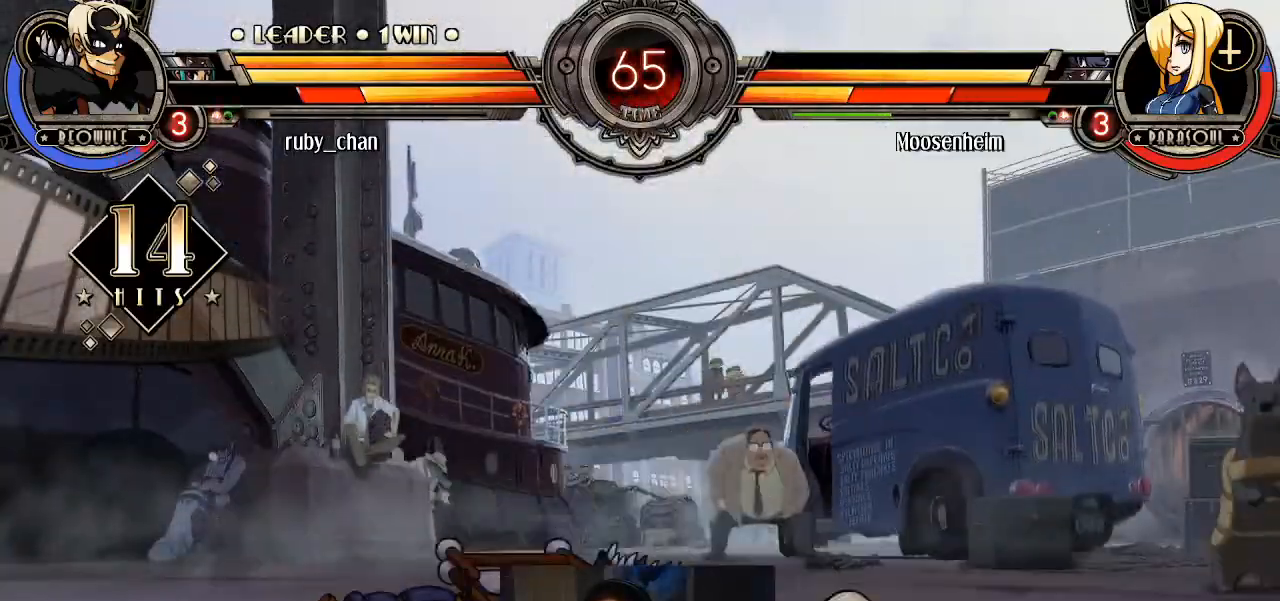
{"buttons": ["R1"], "left_stick": "down-right", "events": [[33, "left_stick", "right"], [100, "left_stick", "center"], [166, "left_stick", "right"], [233, "L2", "down"], [300, "L2", "up"], [333, "left_stick", "down-right"], [367, "R1", "down"]]}
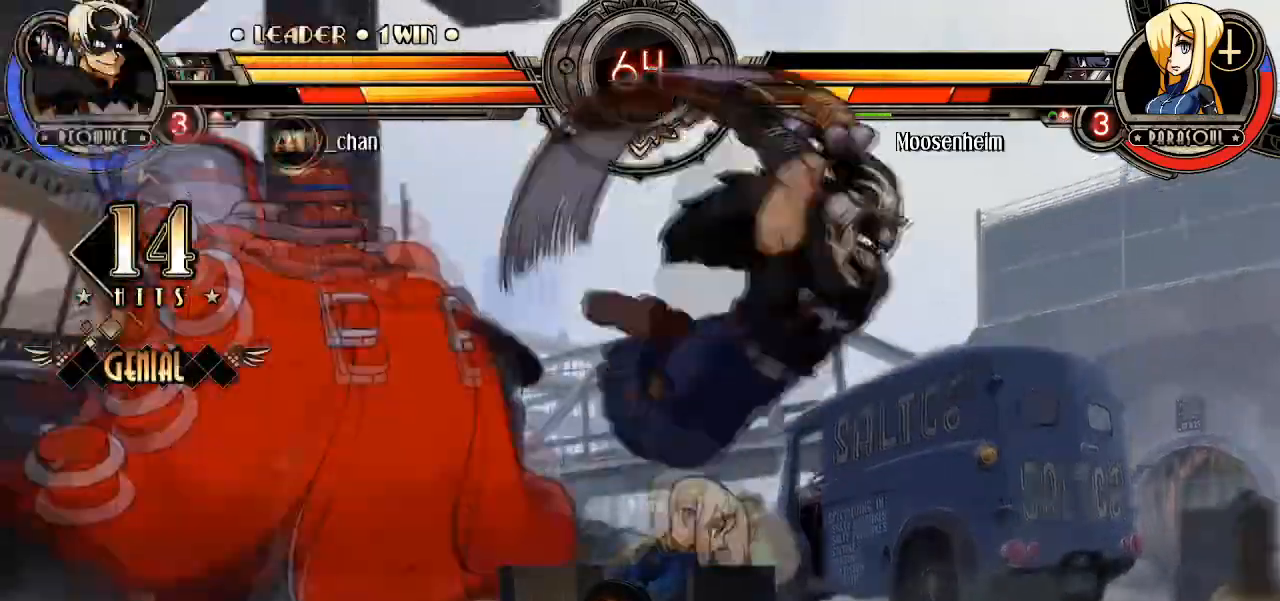
{"buttons": [], "left_stick": "left", "events": [[67, "R1", "up"], [200, "left_stick", "center"], [434, "left_stick", "left"]]}
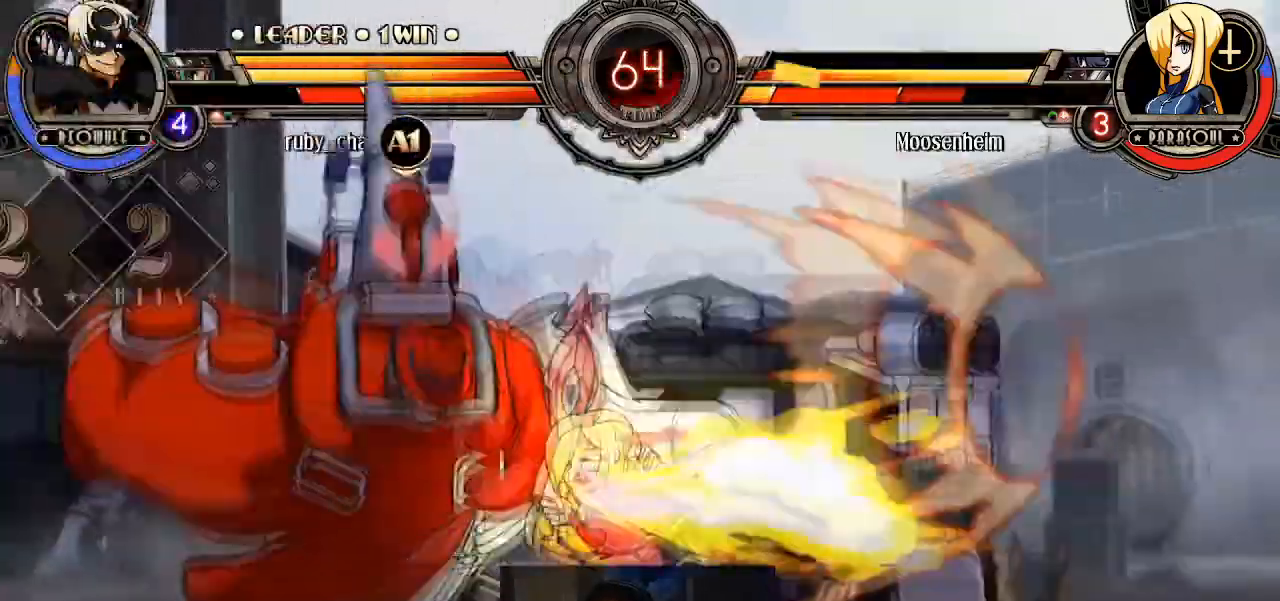
{"buttons": [], "left_stick": "down-right", "events": [[133, "SQUARE", "down"], [200, "left_stick", "center"], [233, "SQUARE", "up"], [266, "left_stick", "down-right"]]}
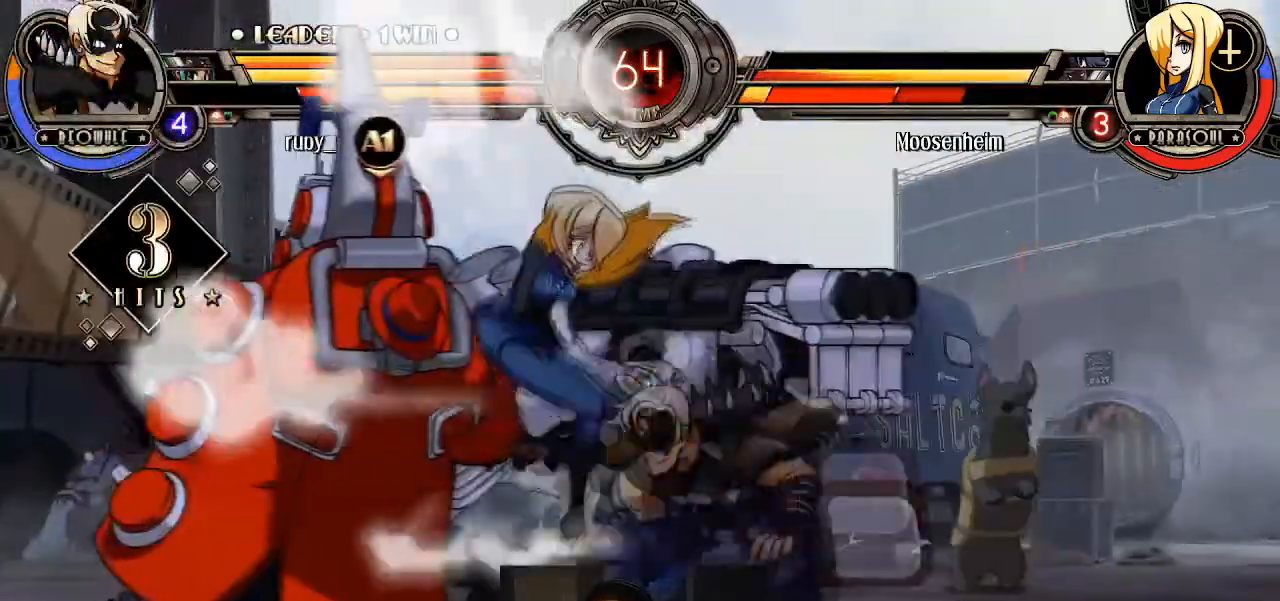
{"buttons": ["R1"], "left_stick": "down-right", "events": [[33, "CROSS", "down"], [134, "CROSS", "up"], [167, "TRIANGLE", "down"], [267, "TRIANGLE", "up"], [367, "R1", "down"], [434, "R1", "up"], [501, "R1", "down"]]}
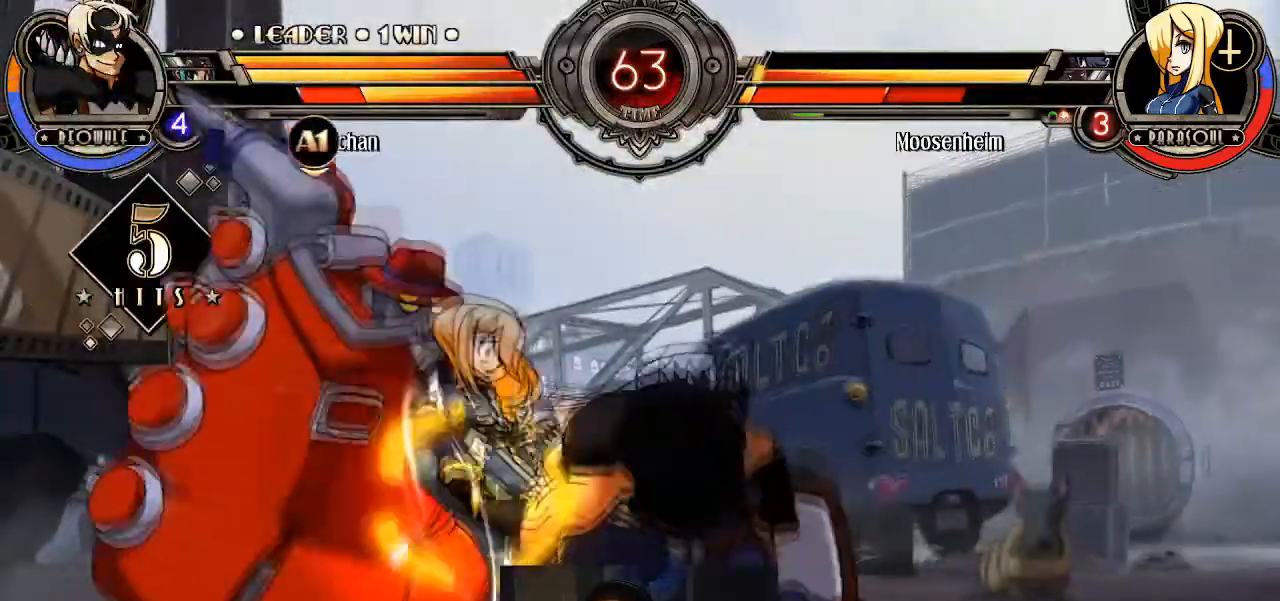
{"buttons": ["TRIANGLE"], "left_stick": "center", "events": [[33, "R1", "up"], [100, "R1", "down"], [233, "R1", "up"], [267, "left_stick", "center"], [333, "SQUARE", "down"], [400, "SQUARE", "up"], [400, "TRIANGLE", "down"]]}
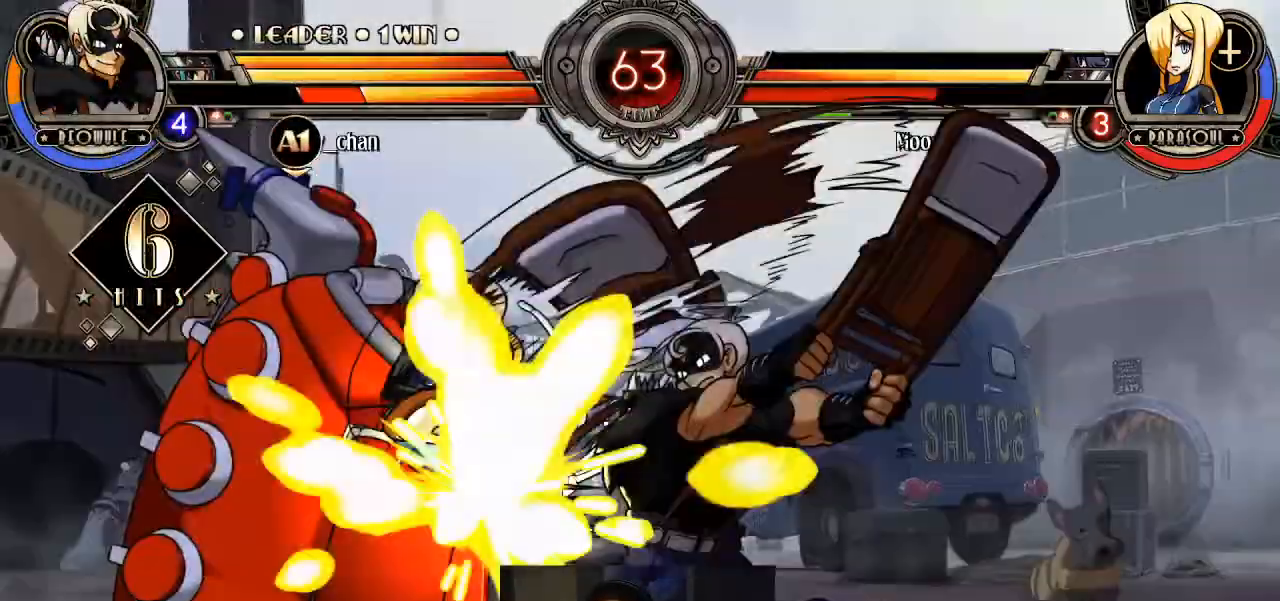
{"buttons": [], "left_stick": "center", "events": [[33, "TRIANGLE", "up"], [67, "left_stick", "left"], [200, "CROSS", "down"], [200, "left_stick", "center"], [300, "CIRCLE", "down"], [300, "CROSS", "up"], [367, "CIRCLE", "up"]]}
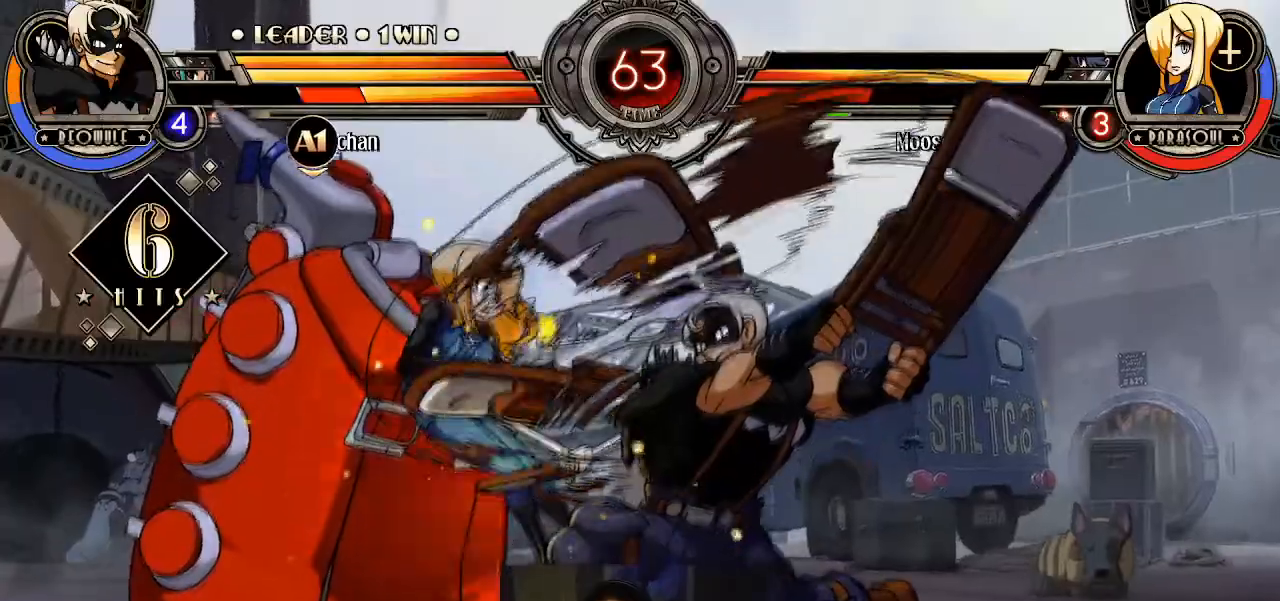
{"buttons": [], "left_stick": "center", "events": [[100, "left_stick", "left"], [267, "SQUARE", "down"], [333, "SQUARE", "up"], [333, "left_stick", "center"]]}
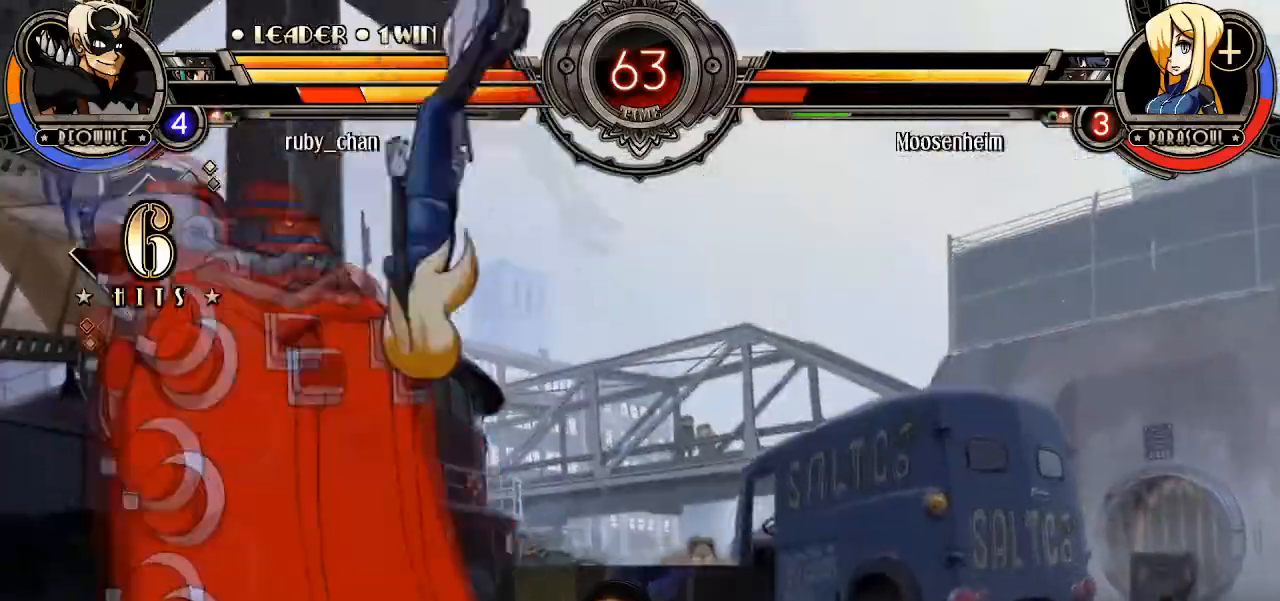
{"buttons": [], "left_stick": "center", "events": [[400, "left_stick", "right"], [501, "left_stick", "center"]]}
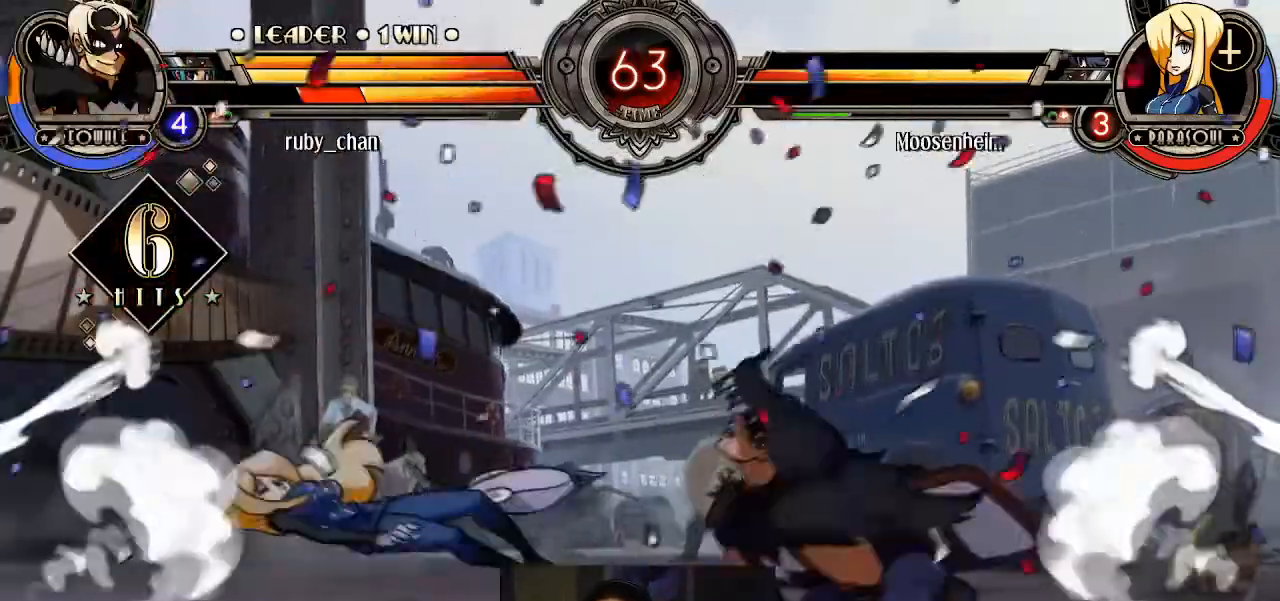
{"buttons": [], "left_stick": "right", "events": [[33, "left_stick", "left"], [100, "left_stick", "right"], [367, "left_stick", "left"], [433, "left_stick", "right"]]}
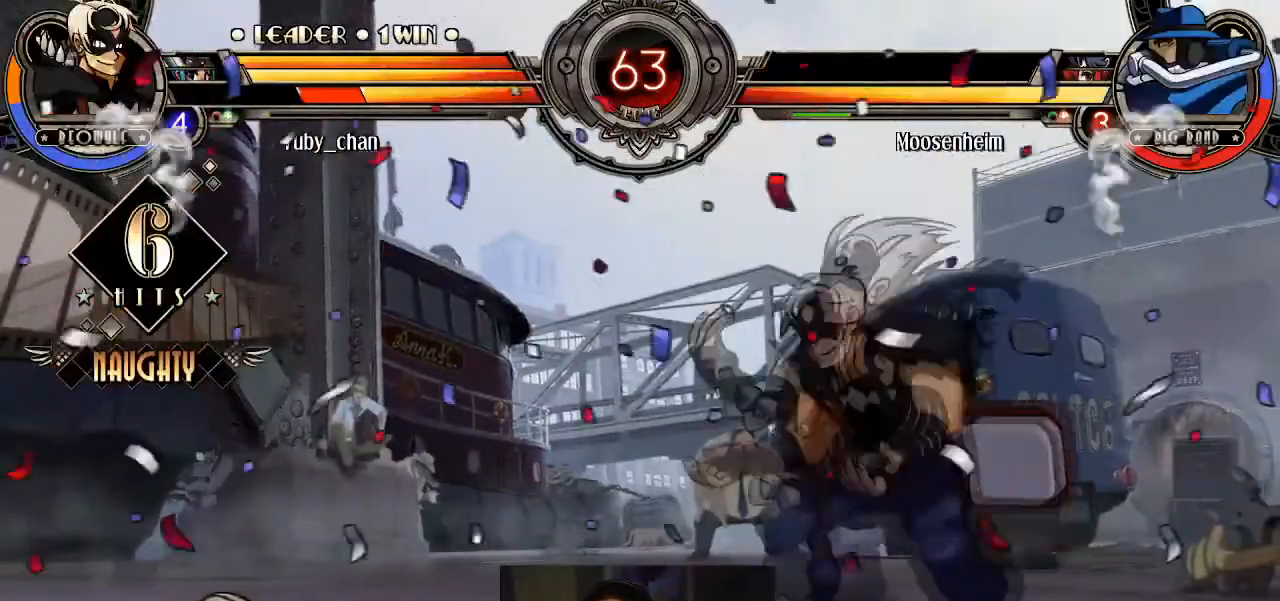
{"buttons": [], "left_stick": "left", "events": [[33, "left_stick", "left"], [134, "left_stick", "center"], [267, "left_stick", "left"]]}
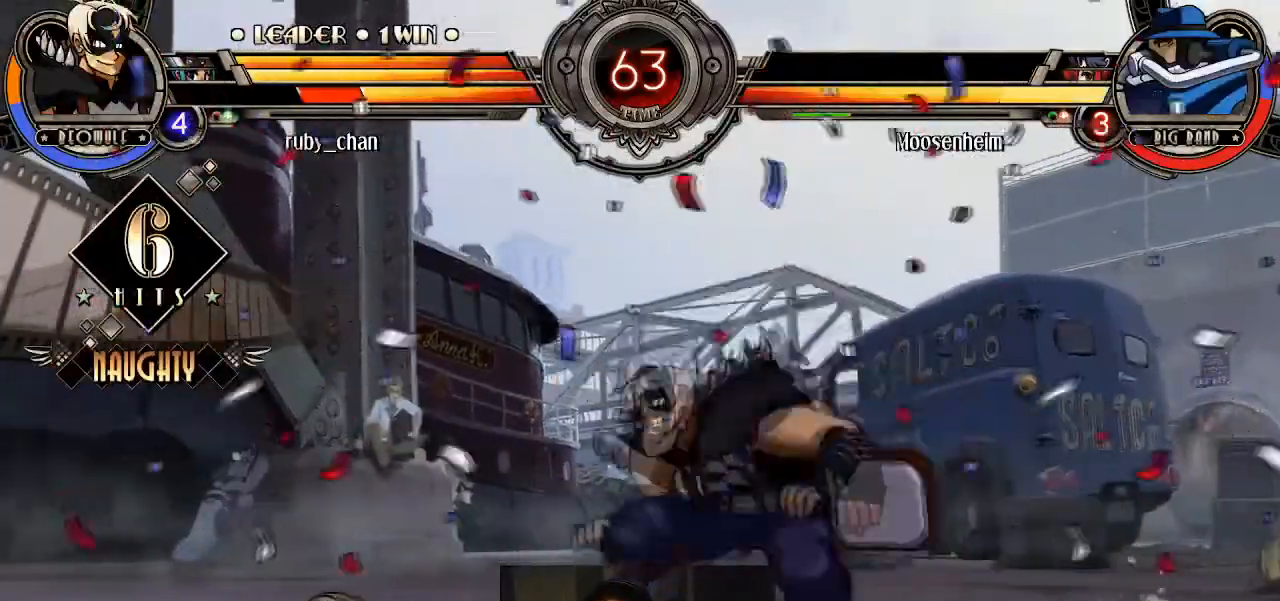
{"buttons": [], "left_stick": "center", "events": [[100, "left_stick", "down-right"], [133, "CIRCLE", "down"], [166, "left_stick", "center"], [233, "CIRCLE", "up"], [433, "R1", "down"], [467, "R1", "up"]]}
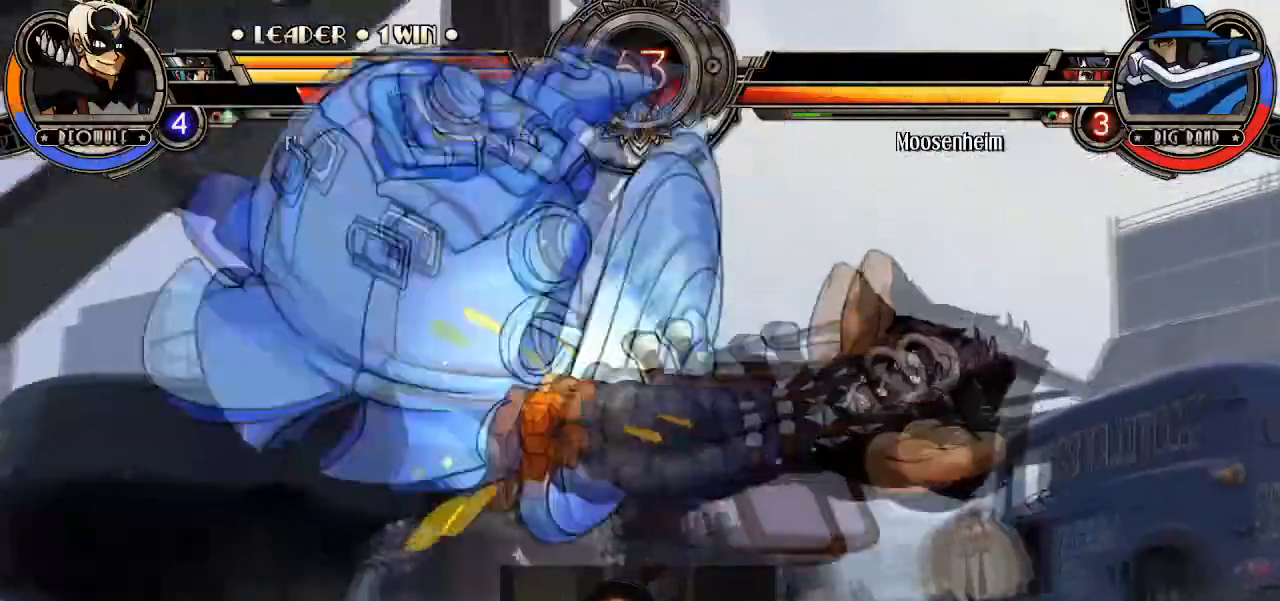
{"buttons": ["SQUARE"], "left_stick": "center", "events": [[33, "R1", "down"], [100, "R1", "up"], [134, "R1", "down"], [234, "R1", "up"], [267, "left_stick", "left"], [367, "left_stick", "center"], [434, "left_stick", "left"], [467, "SQUARE", "down"], [501, "left_stick", "center"]]}
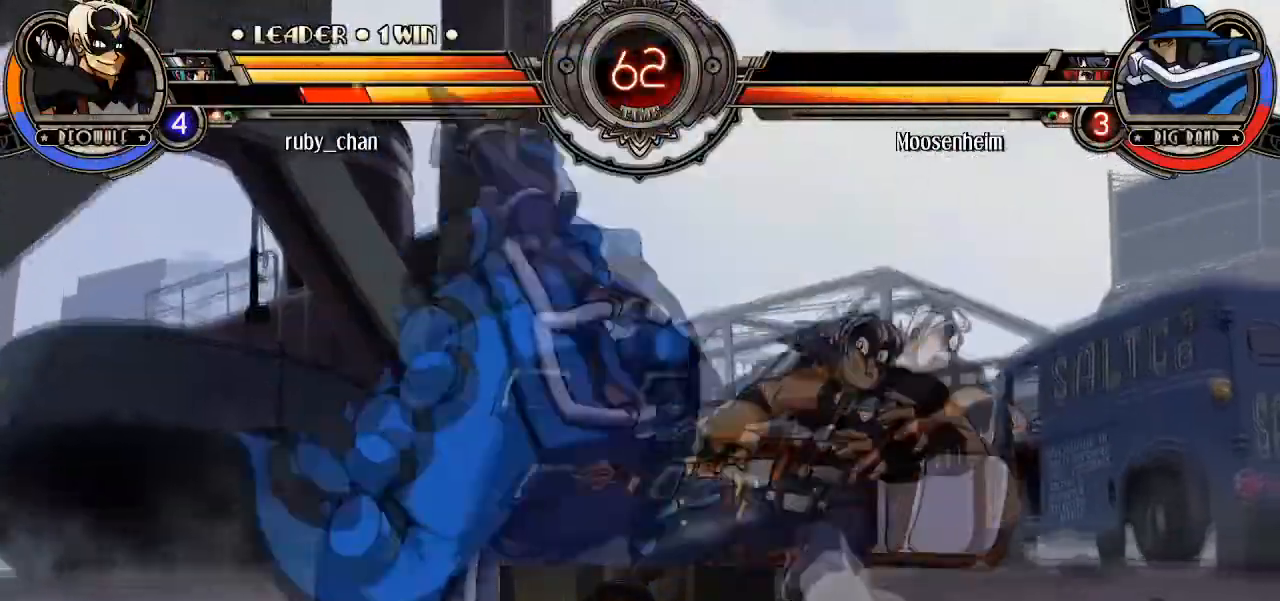
{"buttons": [], "left_stick": "down-right", "events": [[33, "SQUARE", "up"], [33, "left_stick", "left"], [66, "left_stick", "down-right"]]}
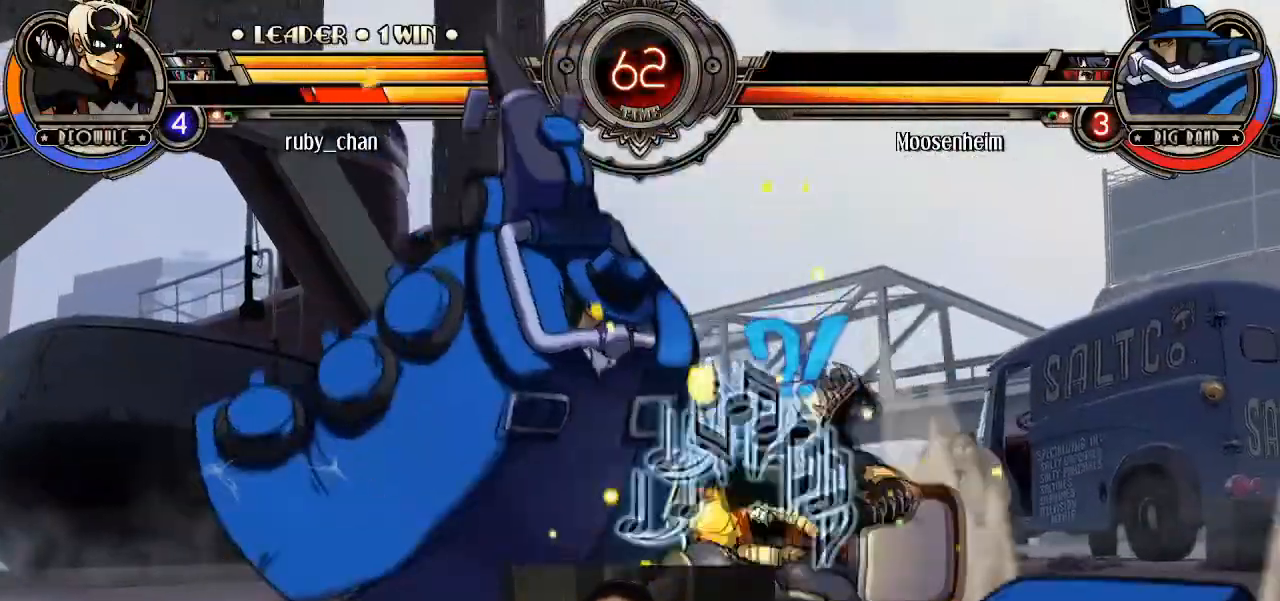
{"buttons": [], "left_stick": "down-right", "events": [[100, "left_stick", "up-right"], [367, "left_stick", "down-right"]]}
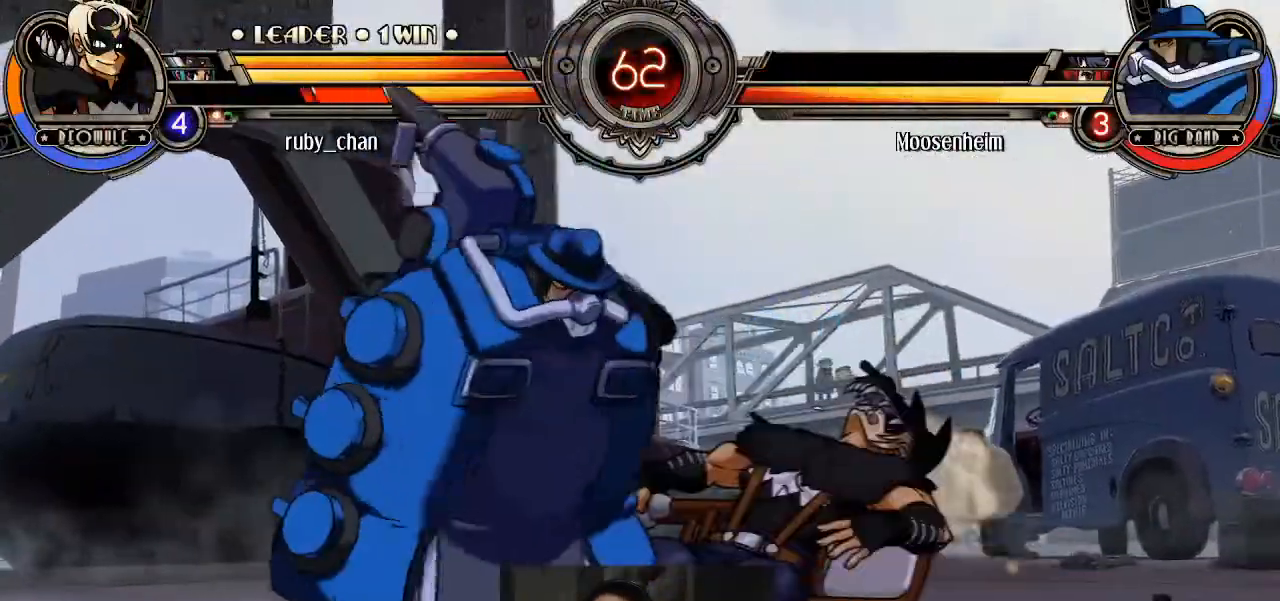
{"buttons": [], "left_stick": "up-right", "events": [[367, "left_stick", "up-right"]]}
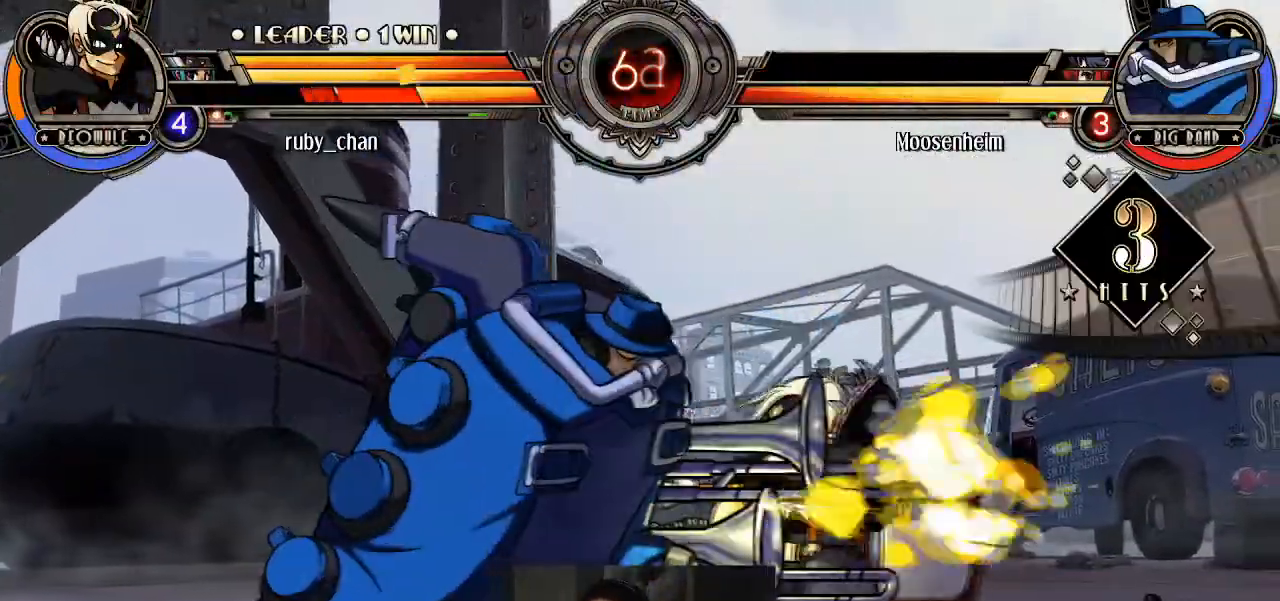
{"buttons": [], "left_stick": "down-right", "events": [[267, "left_stick", "down-right"]]}
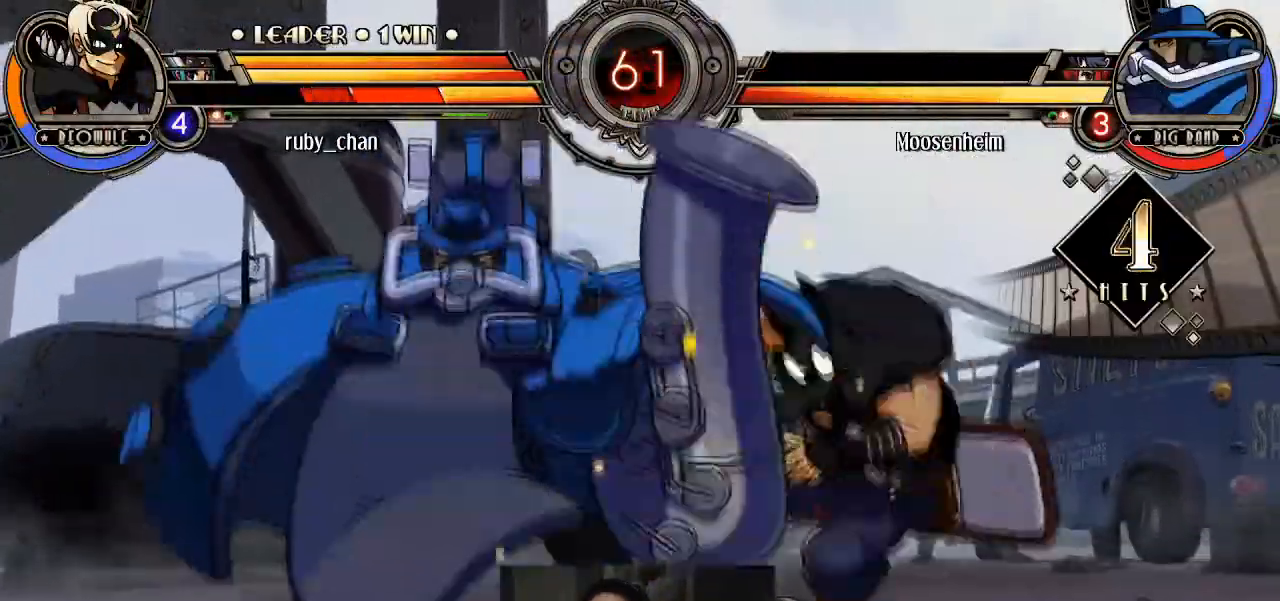
{"buttons": [], "left_stick": "up-right", "events": [[100, "left_stick", "up-right"]]}
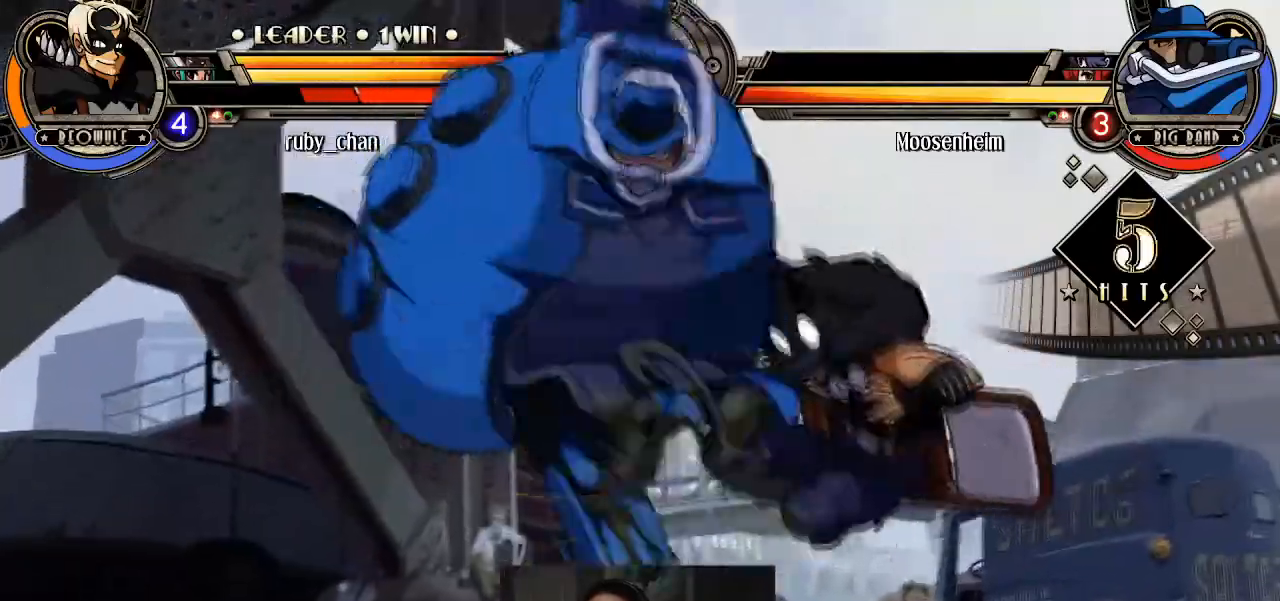
{"buttons": [], "left_stick": "up-right", "events": []}
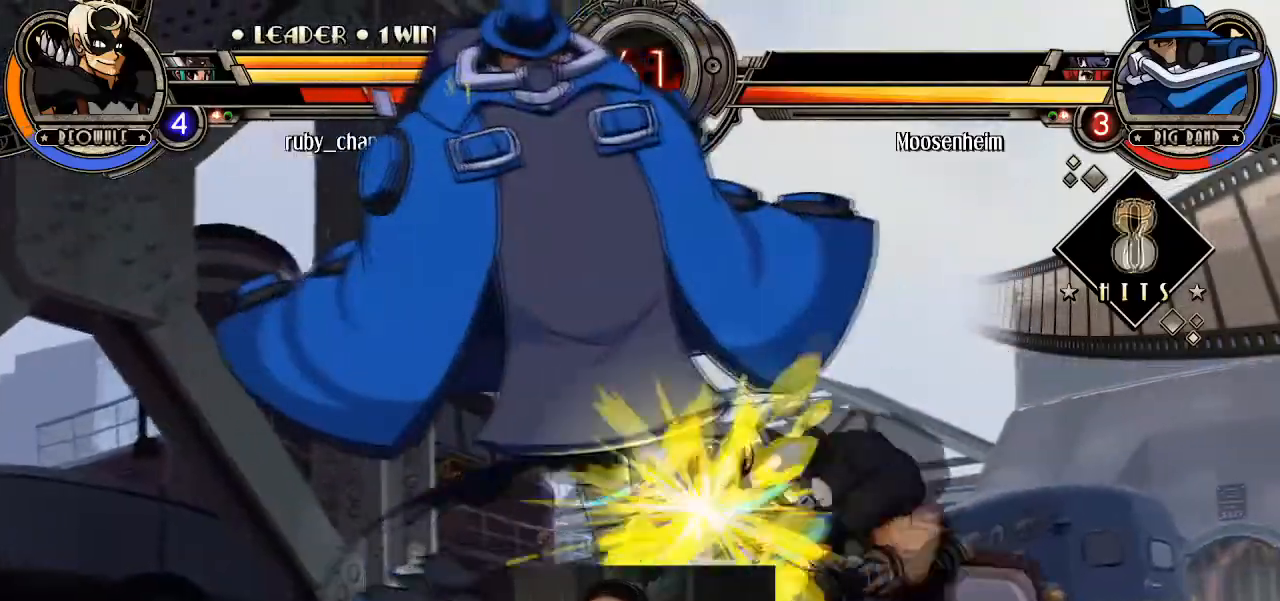
{"buttons": [], "left_stick": "up-right", "events": []}
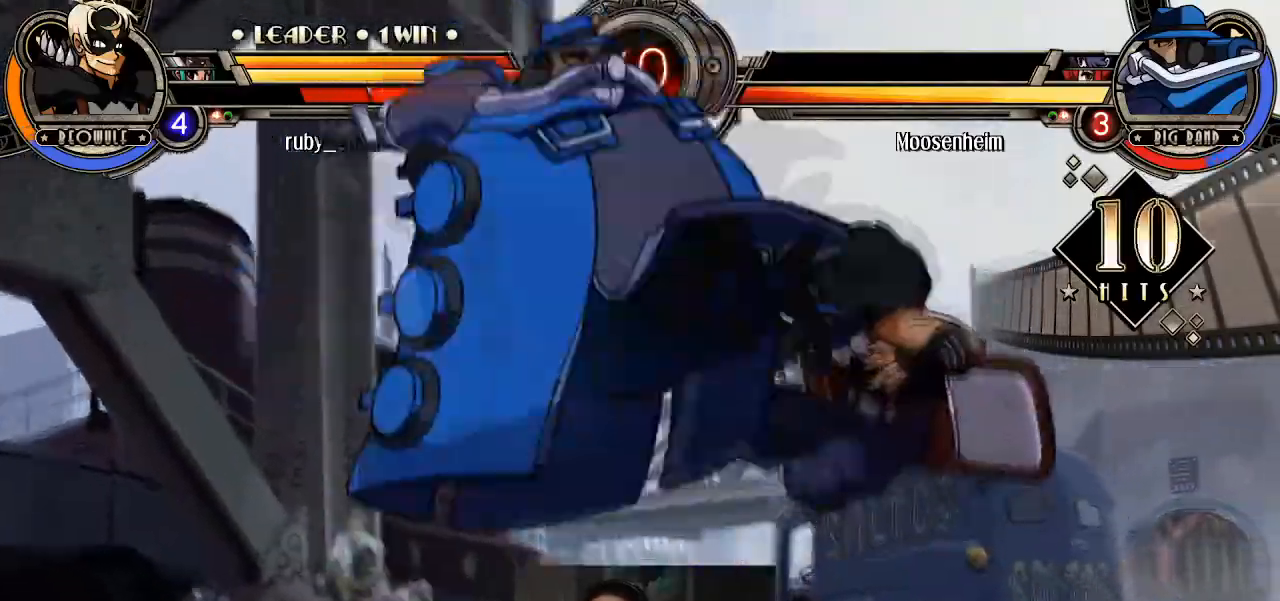
{"buttons": [], "left_stick": "right", "events": [[100, "left_stick", "right"], [300, "left_stick", "up-right"], [467, "left_stick", "right"]]}
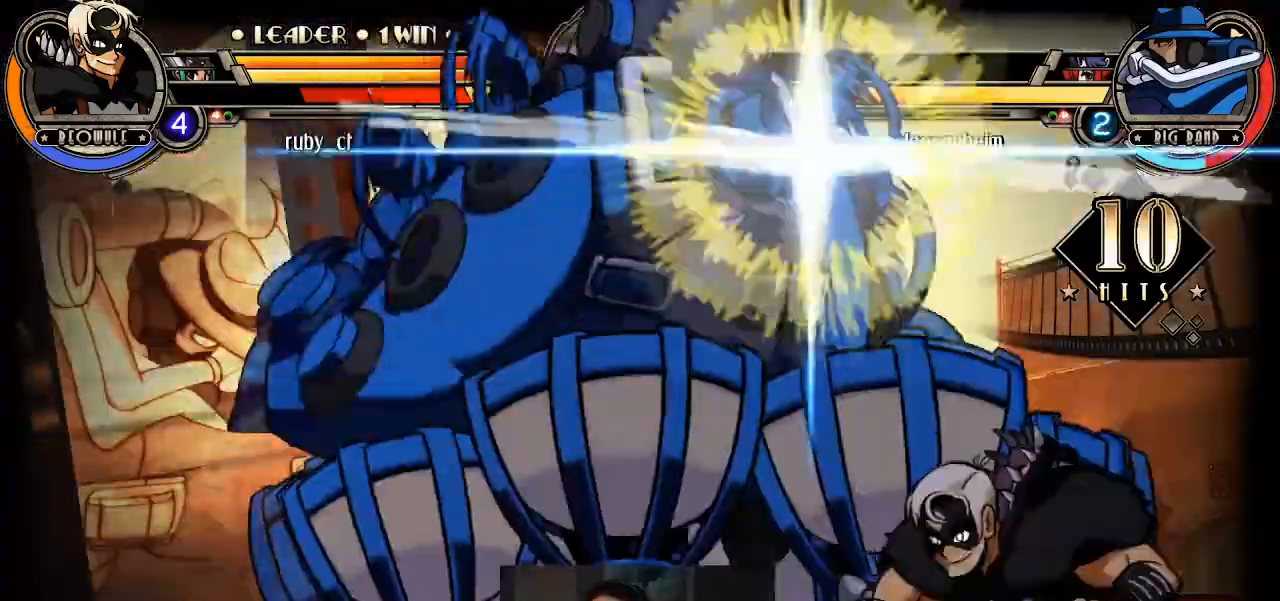
{"buttons": [], "left_stick": "right", "events": []}
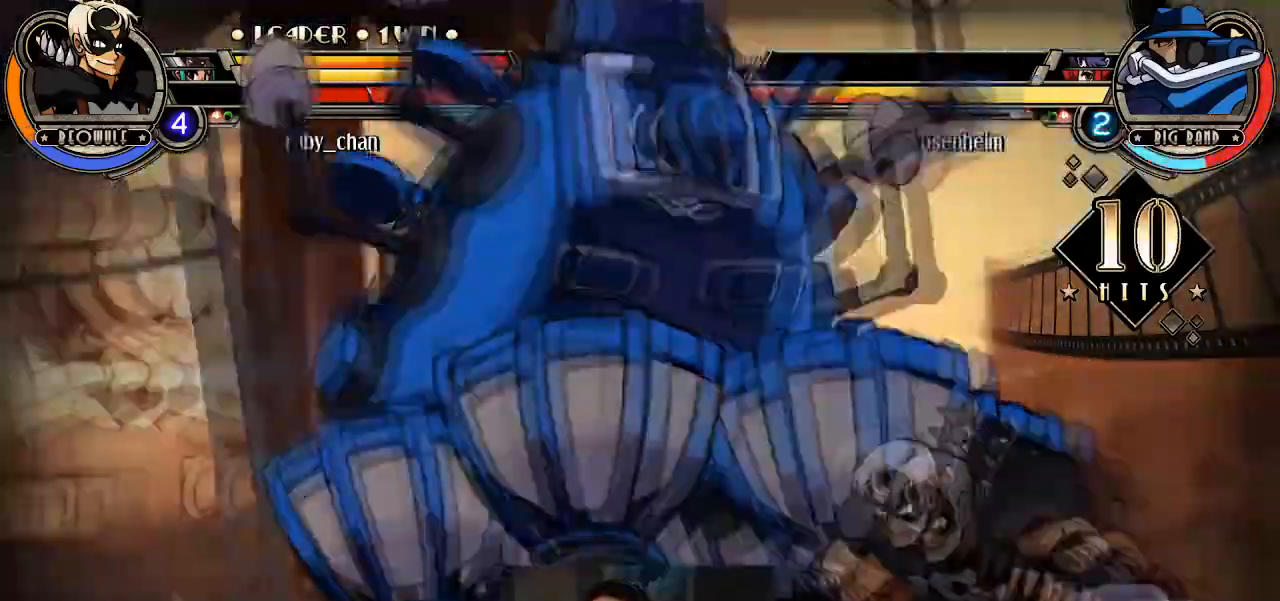
{"buttons": [], "left_stick": "right", "events": []}
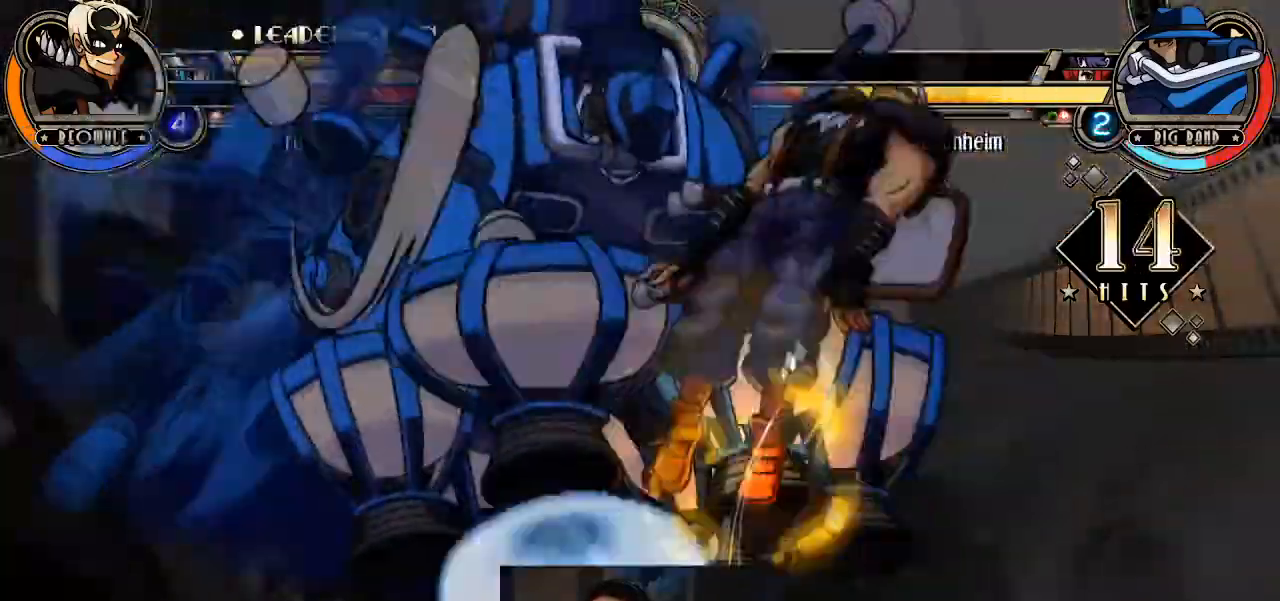
{"buttons": [], "left_stick": "right", "events": []}
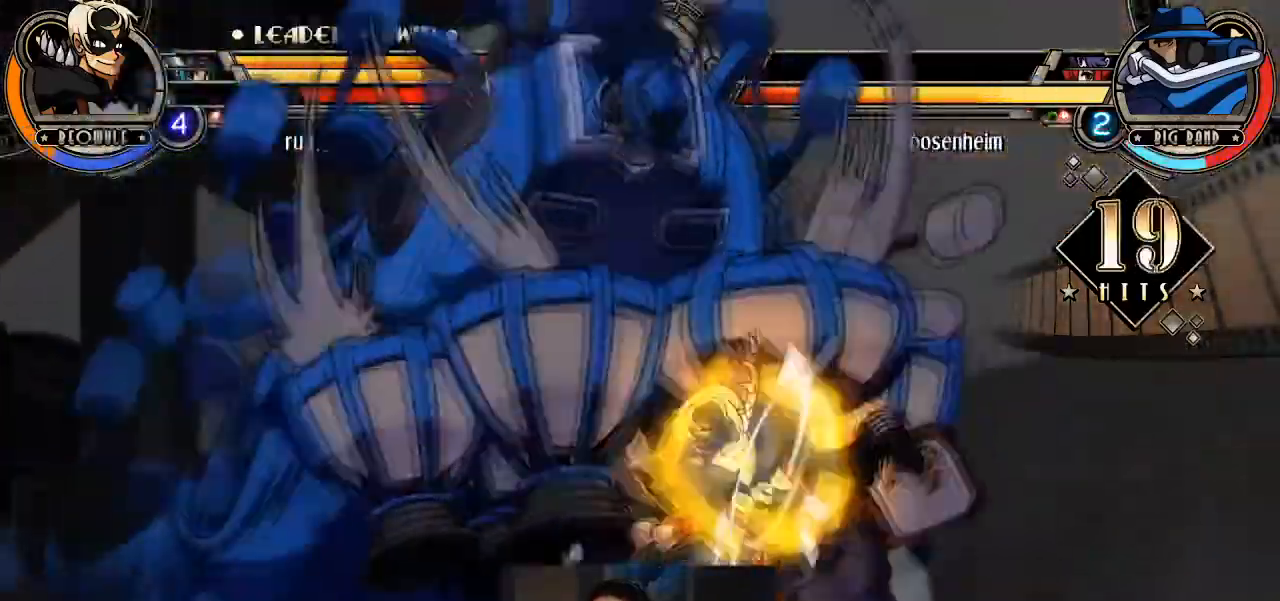
{"buttons": [], "left_stick": "right", "events": [[100, "left_stick", "center"], [433, "left_stick", "right"]]}
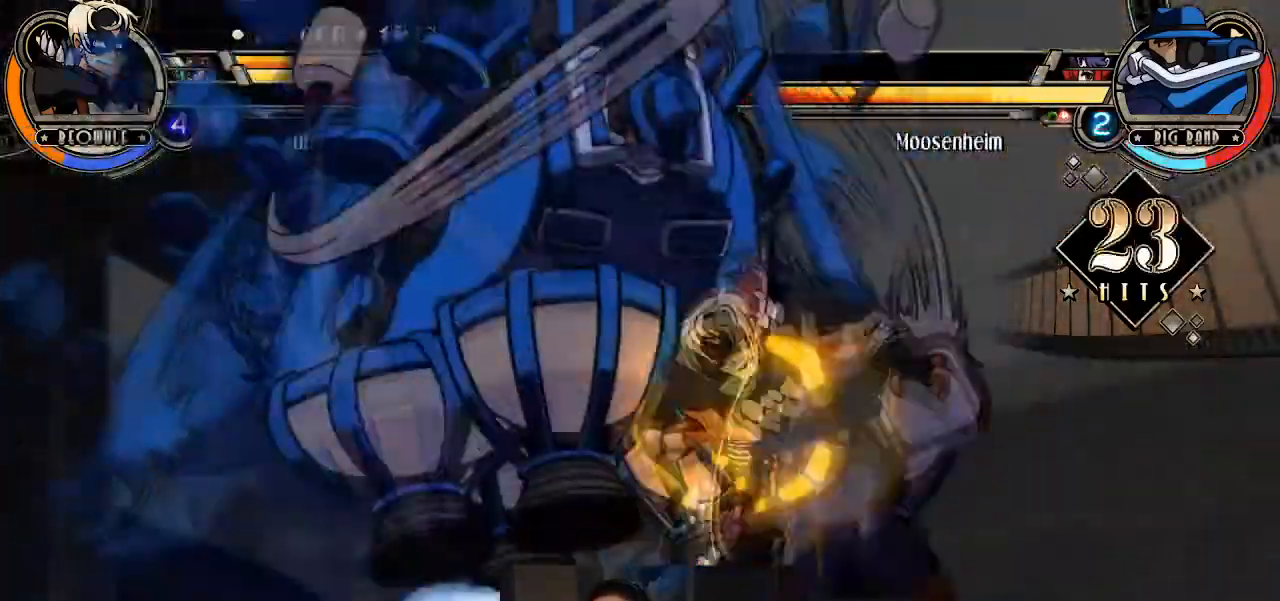
{"buttons": [], "left_stick": "right", "events": [[334, "SQUARE", "down"], [467, "SQUARE", "up"]]}
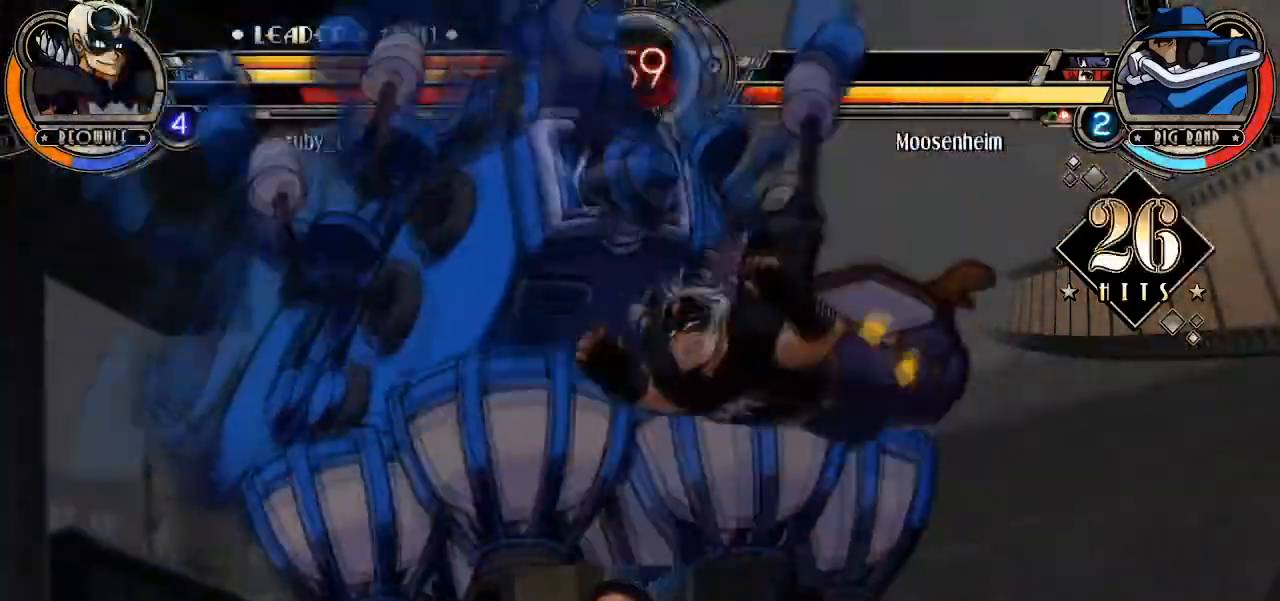
{"buttons": [], "left_stick": "right", "events": [[66, "TRIANGLE", "down"], [200, "TRIANGLE", "up"], [333, "SQUARE", "down"], [433, "SQUARE", "up"]]}
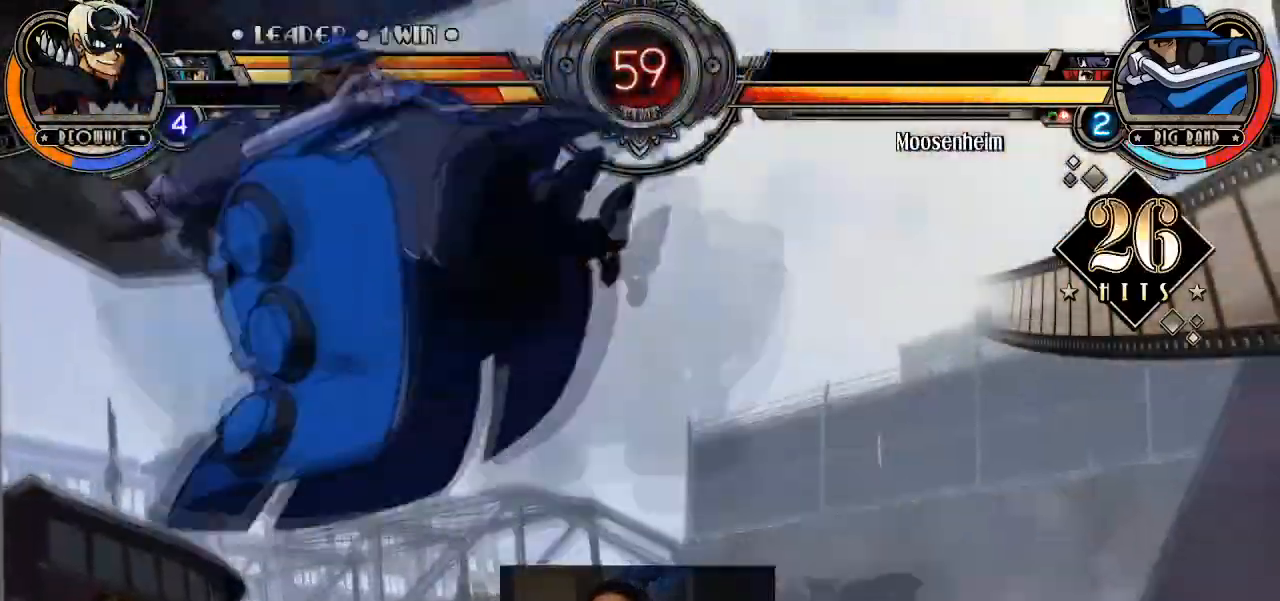
{"buttons": [], "left_stick": "down-right", "events": [[34, "TRIANGLE", "down"], [167, "TRIANGLE", "up"], [167, "left_stick", "down-right"], [267, "SQUARE", "down"], [367, "SQUARE", "up"]]}